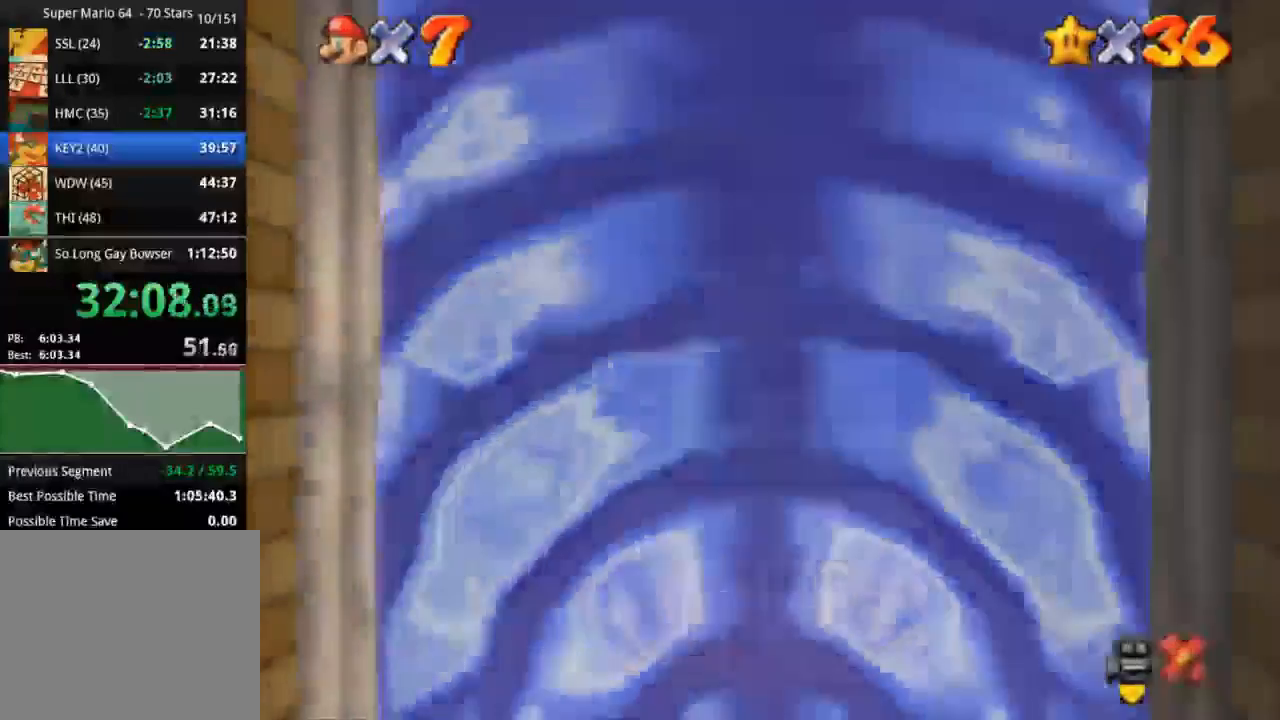
Gameplay with a controller (PlayStation layout); each line is a JSON object with the inputs held at the frame after it. "events" lists button and stick changes between this image and that frame as [ms after this image, input, new state], when the widget could be followed in between. Not read: R3.
{"buttons": ["START"], "left_stick": "center", "right_stick": "center"}
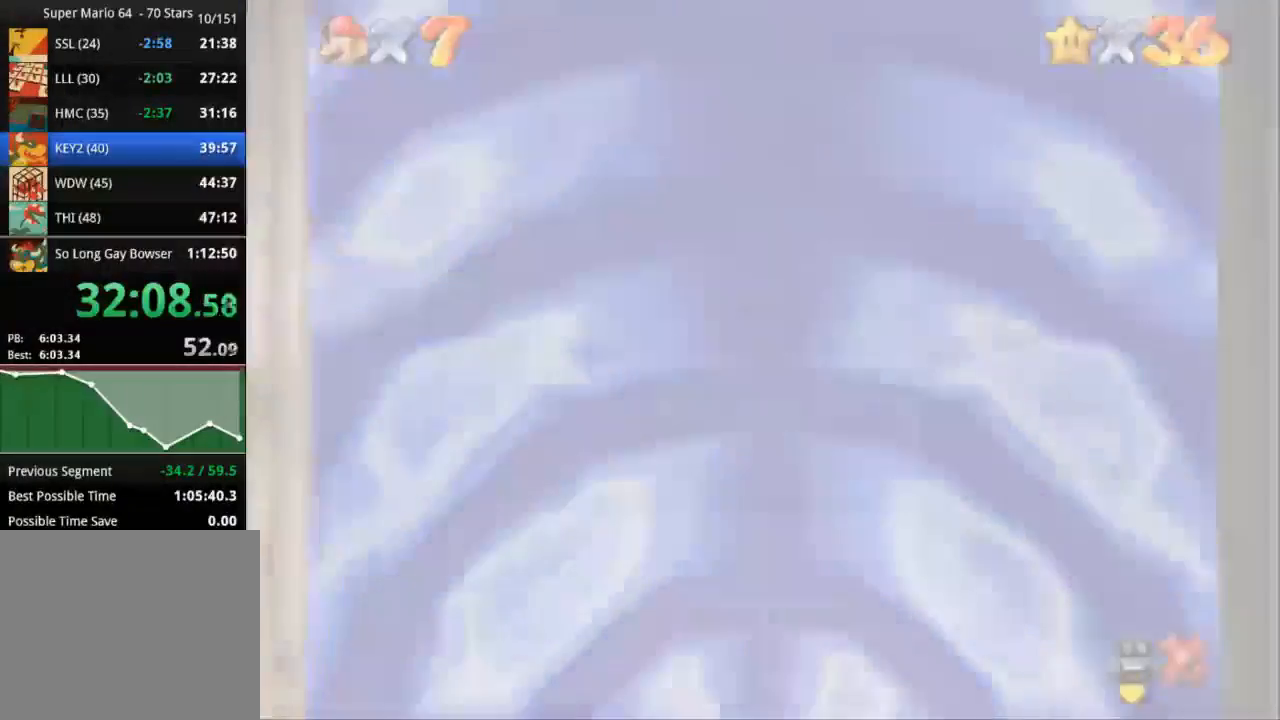
{"buttons": [], "left_stick": "center", "right_stick": "center", "events": [[167, "START", "up"]]}
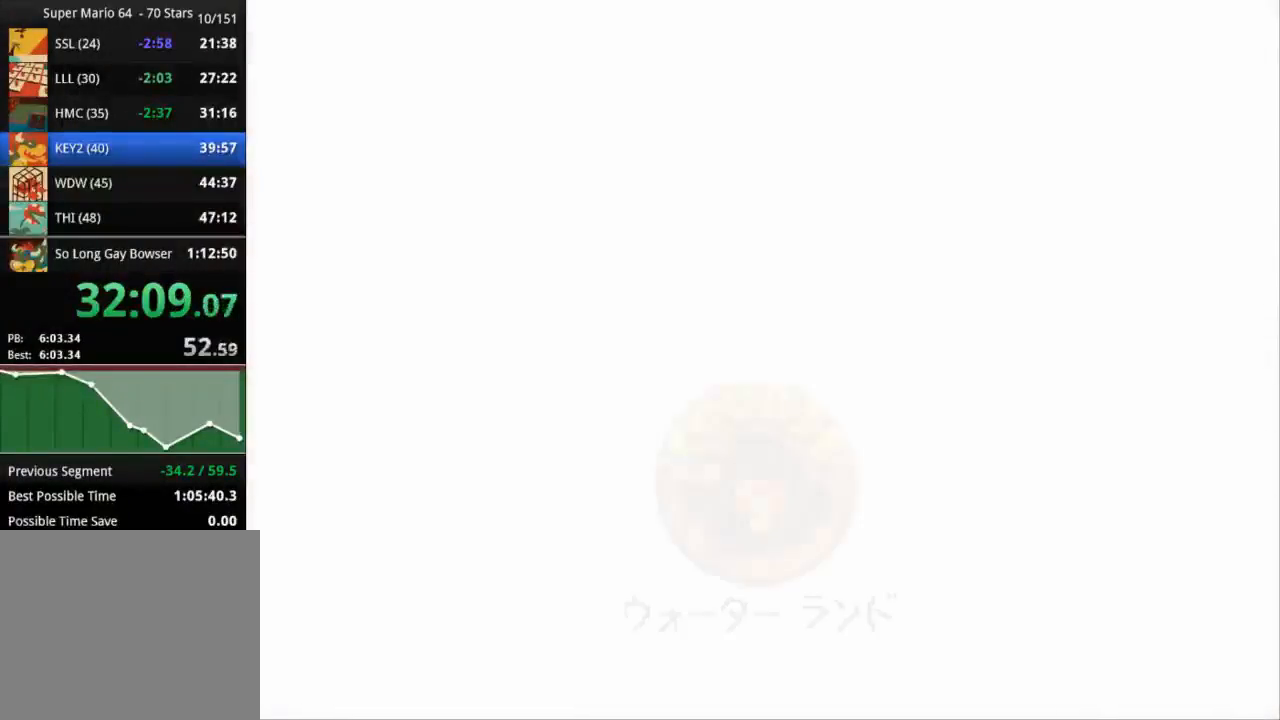
{"buttons": [], "left_stick": "center", "right_stick": "center", "events": []}
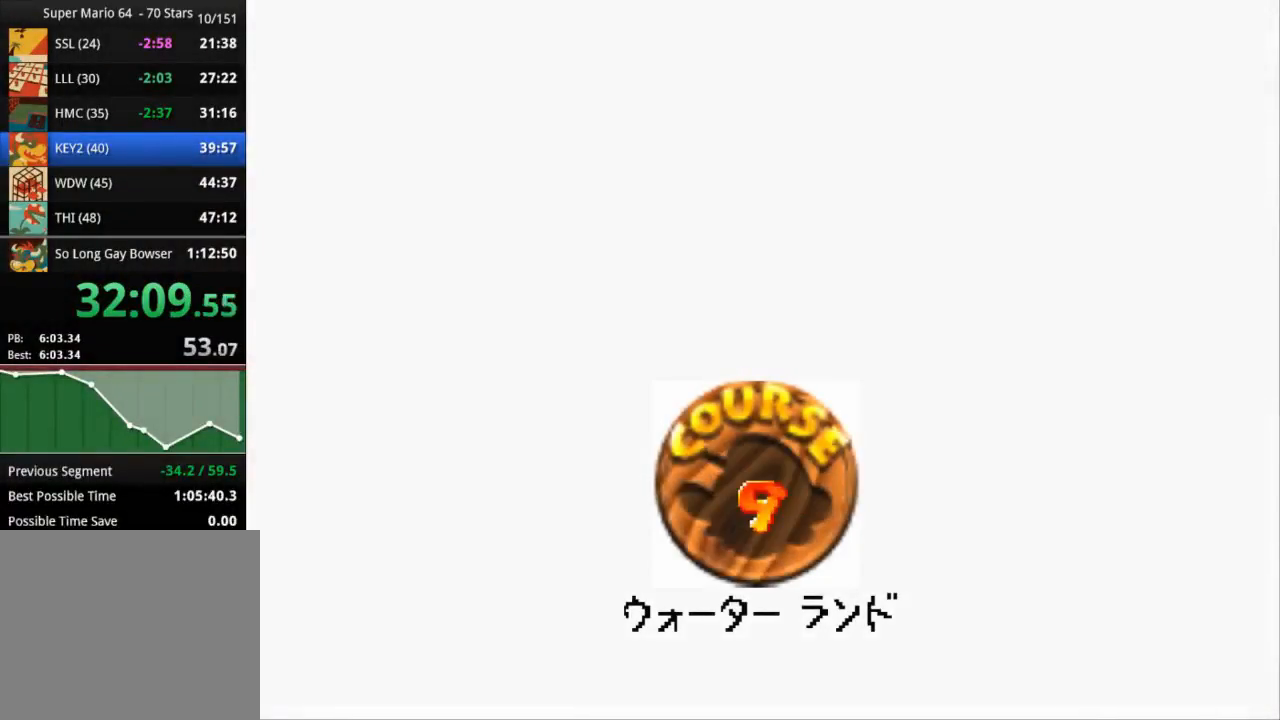
{"buttons": ["START"], "left_stick": "center", "right_stick": "center", "events": [[33, "START", "down"], [150, "START", "up"], [217, "START", "down"], [267, "START", "up"], [300, "START", "down"], [350, "START", "up"], [384, "START", "down"], [450, "START", "up"], [500, "START", "down"]]}
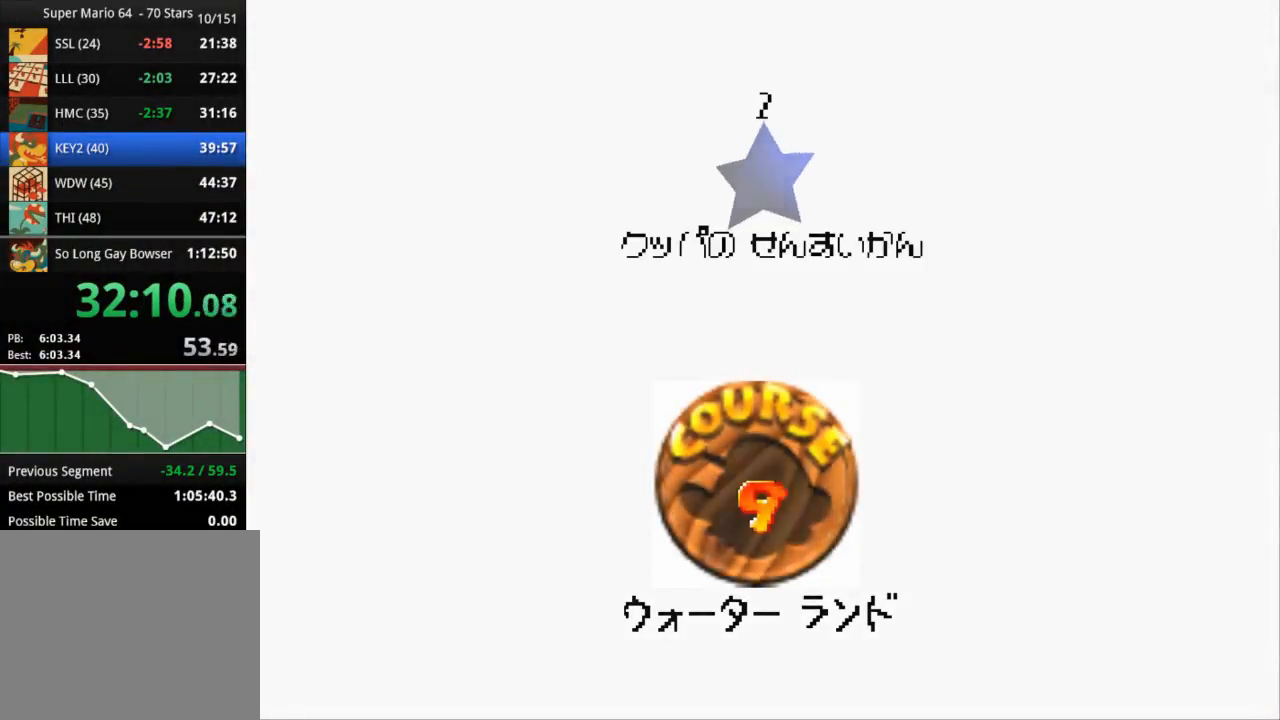
{"buttons": [], "left_stick": "center", "right_stick": "center", "events": [[151, "START", "up"]]}
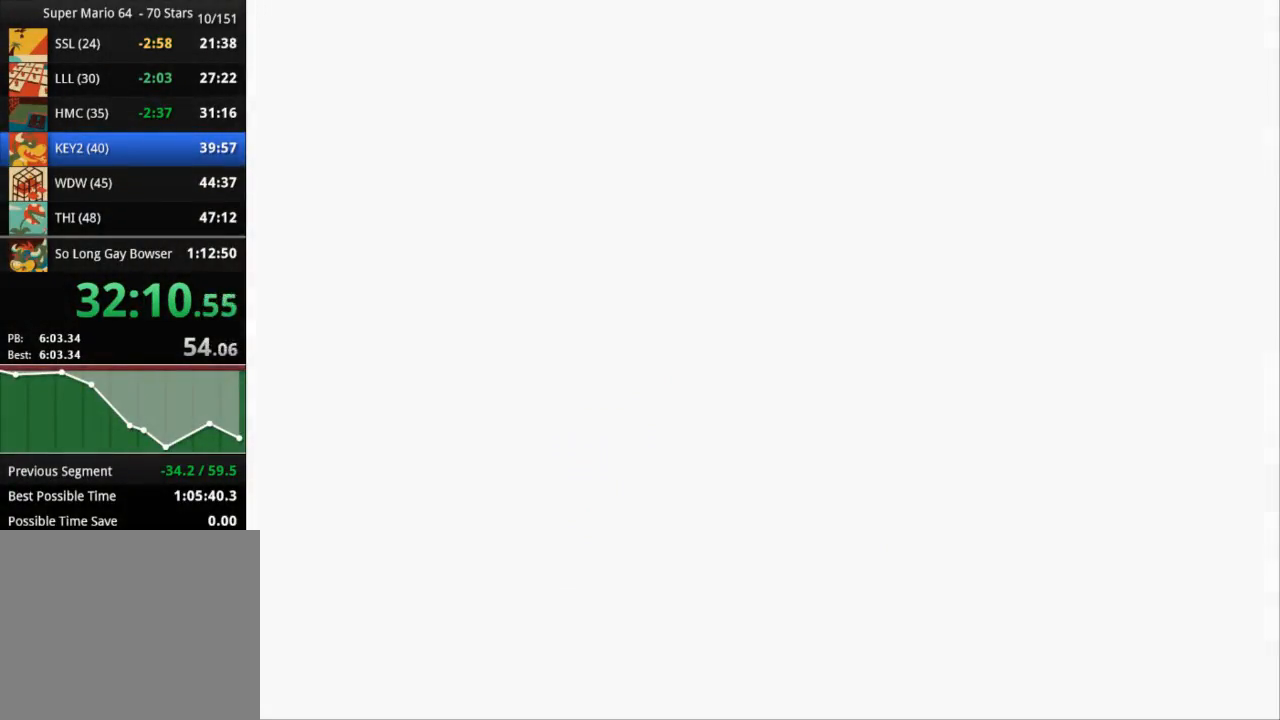
{"buttons": [], "left_stick": "center", "right_stick": "center", "events": []}
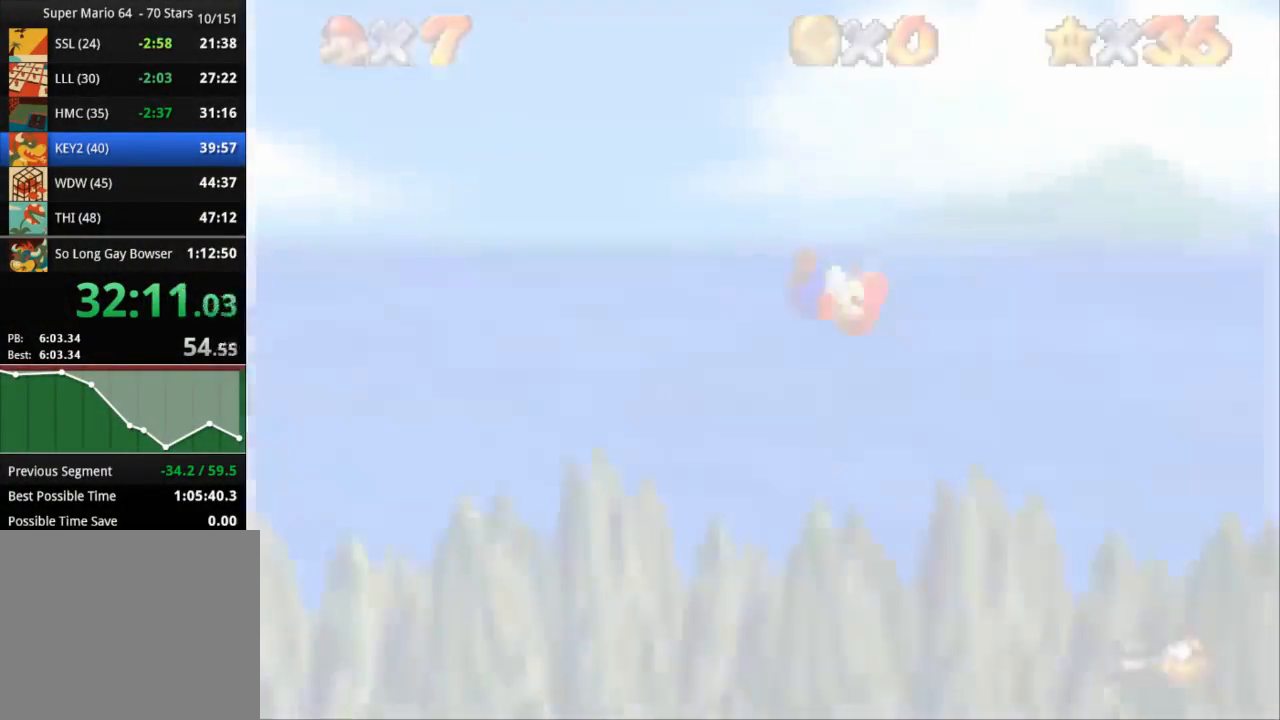
{"buttons": [], "left_stick": "up-right", "right_stick": "left", "events": [[400, "right_stick", "left"], [450, "left_stick", "up-right"]]}
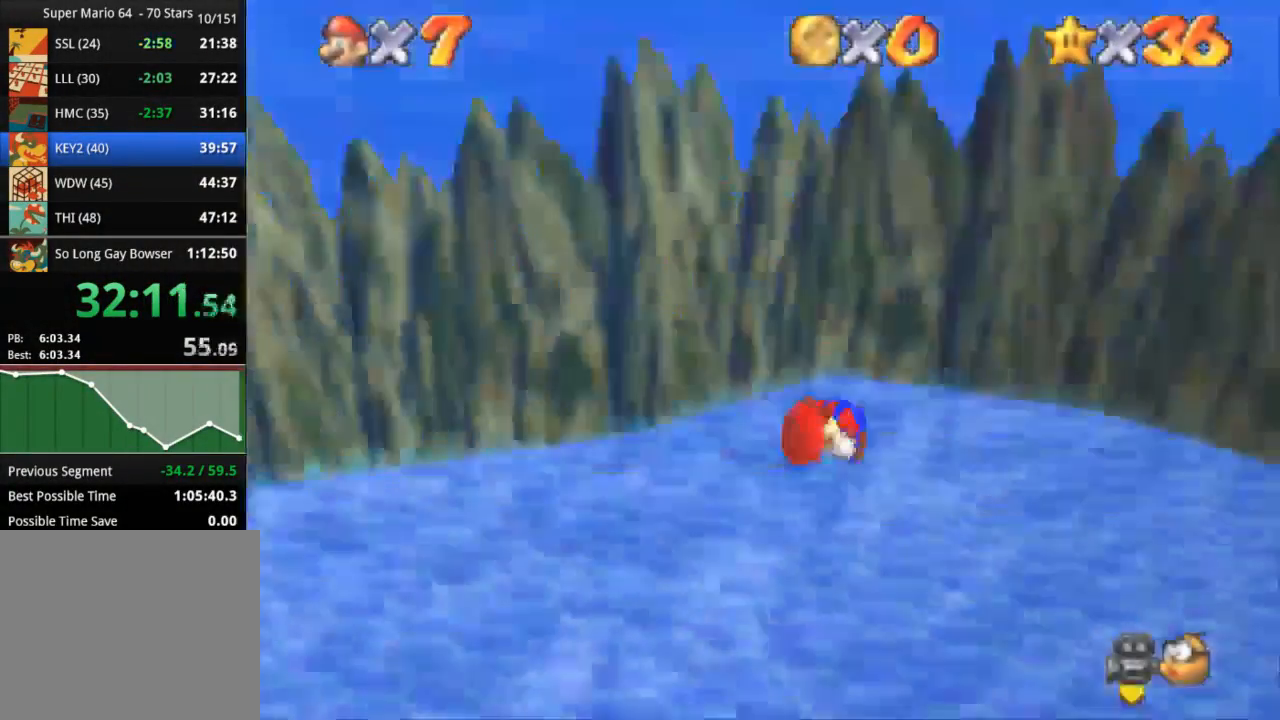
{"buttons": [], "left_stick": "up-right", "right_stick": "center", "events": [[34, "right_stick", "down-left"], [150, "right_stick", "center"]]}
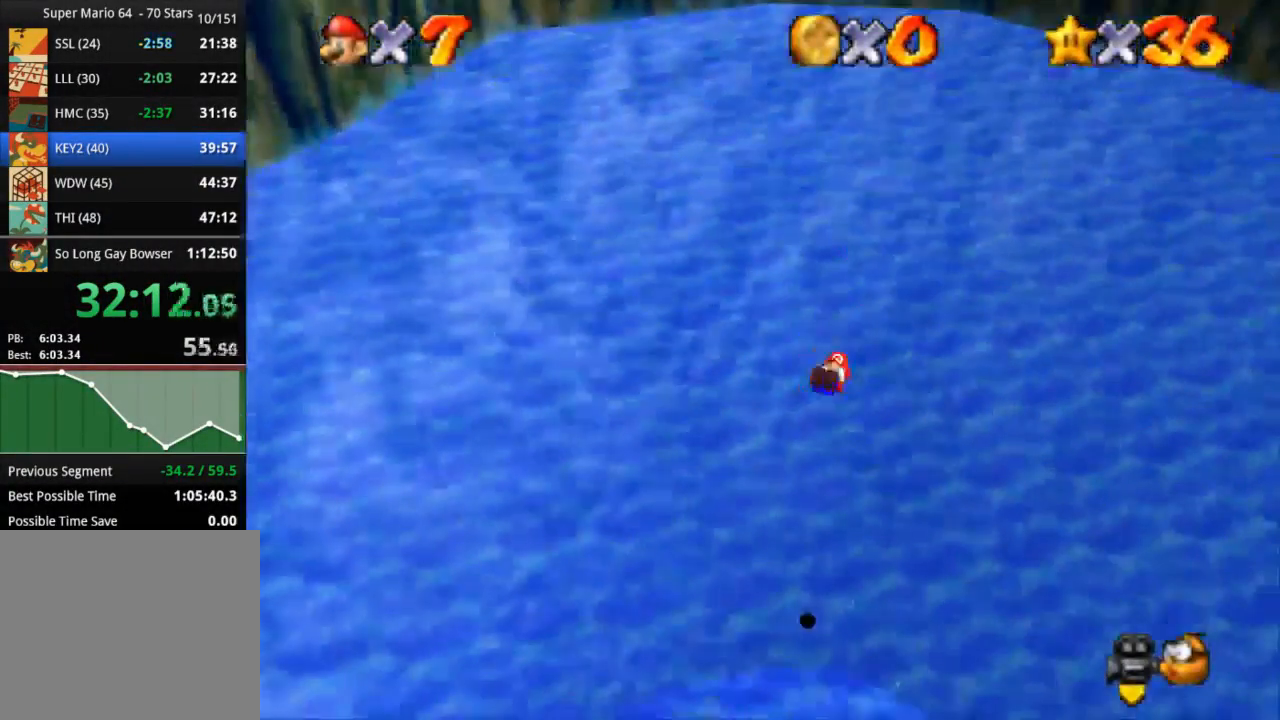
{"buttons": [], "left_stick": "up-right", "right_stick": "center", "events": [[150, "R2", "down"], [267, "R2", "up"], [317, "R2", "down"], [484, "R2", "up"]]}
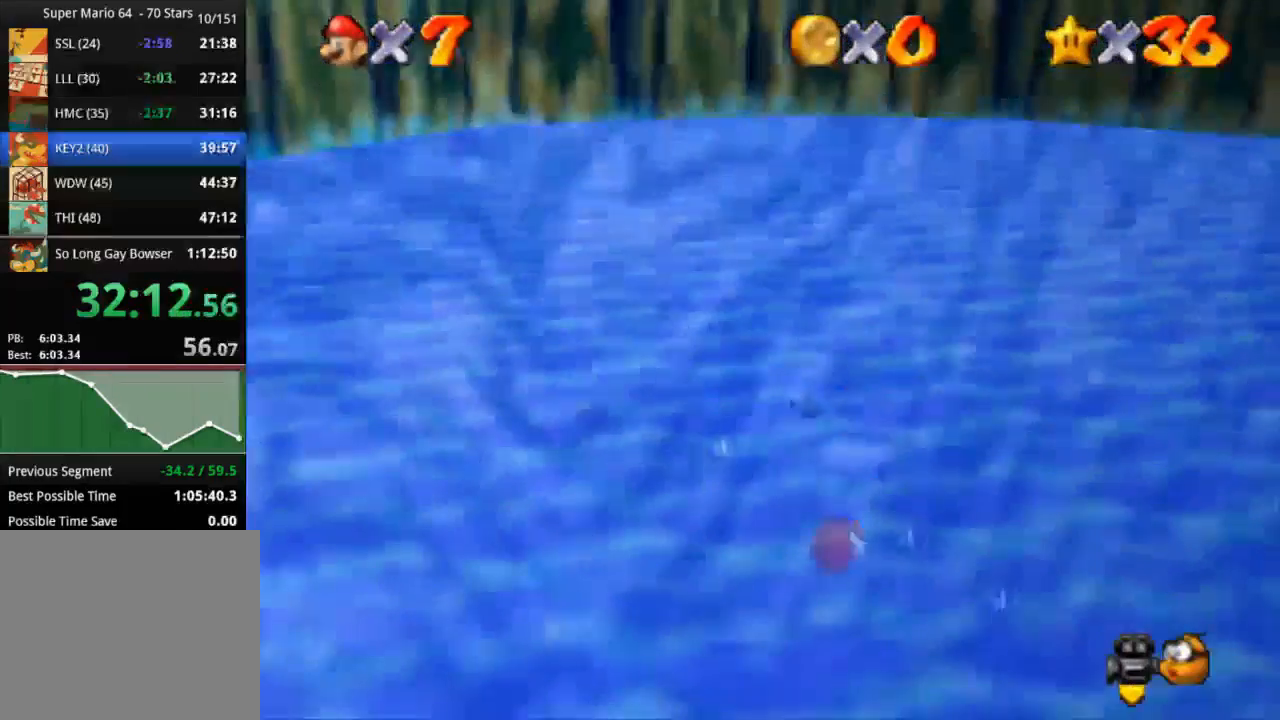
{"buttons": ["CROSS"], "left_stick": "up-right", "right_stick": "center", "events": [[84, "CROSS", "down"], [317, "CROSS", "up"], [501, "CROSS", "down"]]}